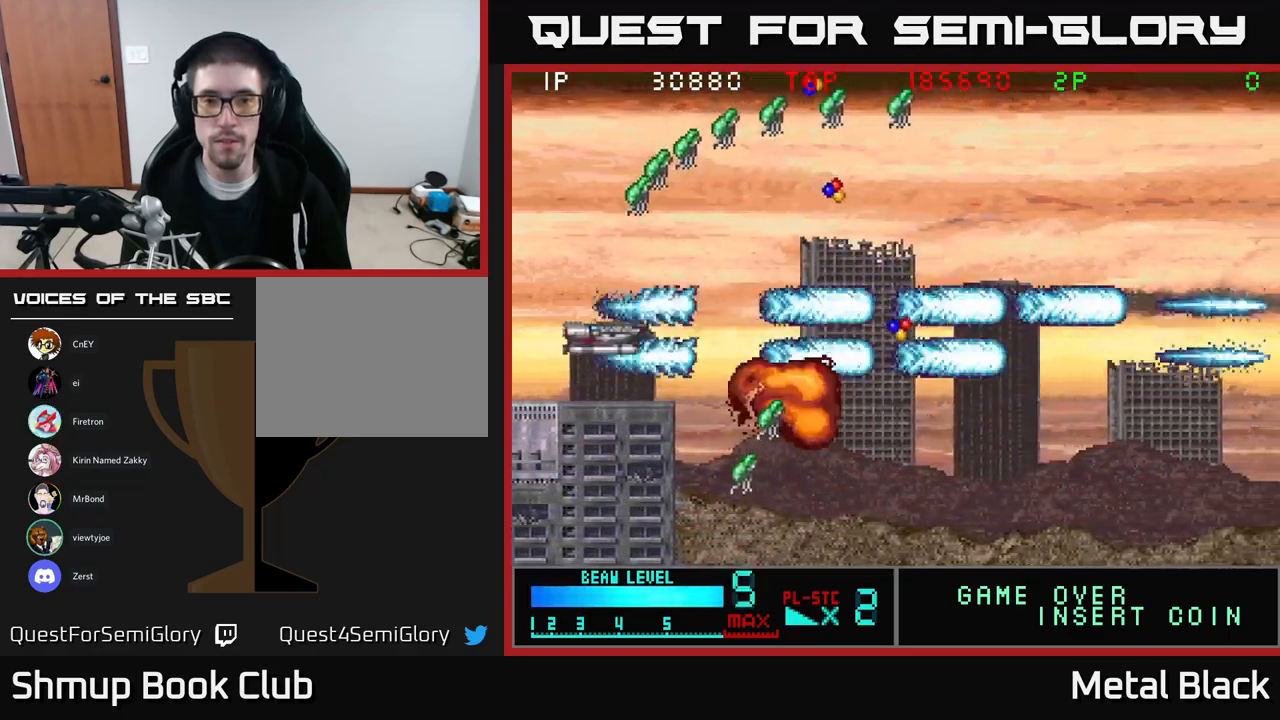
Gameplay with a controller (Xbox layout); each line is a JSON object with the inputs held at the frame after it. "events" lists button and stick changes between this image and that frame as [ms after this image, input, new state], when the widget could be followed in between. Not read: left_stick right_stick.
{"buttons": ["A"], "events": [[67, "A", "down"], [200, "DPAD_LEFT", "up"], [217, "A", "up"], [267, "A", "down"], [433, "A", "up"], [500, "A", "down"]]}
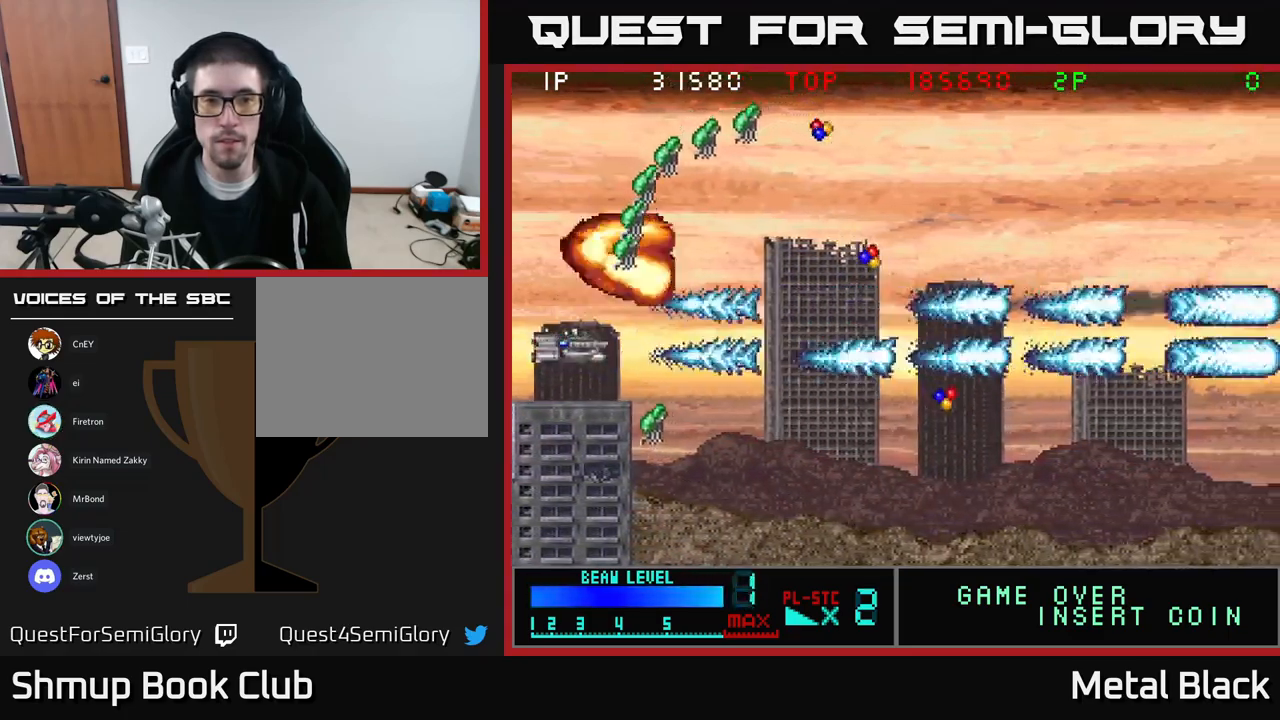
{"buttons": ["A", "DPAD_UP"], "events": [[17, "DPAD_DOWN", "down"], [67, "DPAD_DOWN", "up"], [100, "DPAD_LEFT", "down"], [150, "A", "up"], [183, "A", "down"], [233, "DPAD_LEFT", "up"], [383, "A", "up"], [383, "DPAD_UP", "down"], [433, "A", "down"]]}
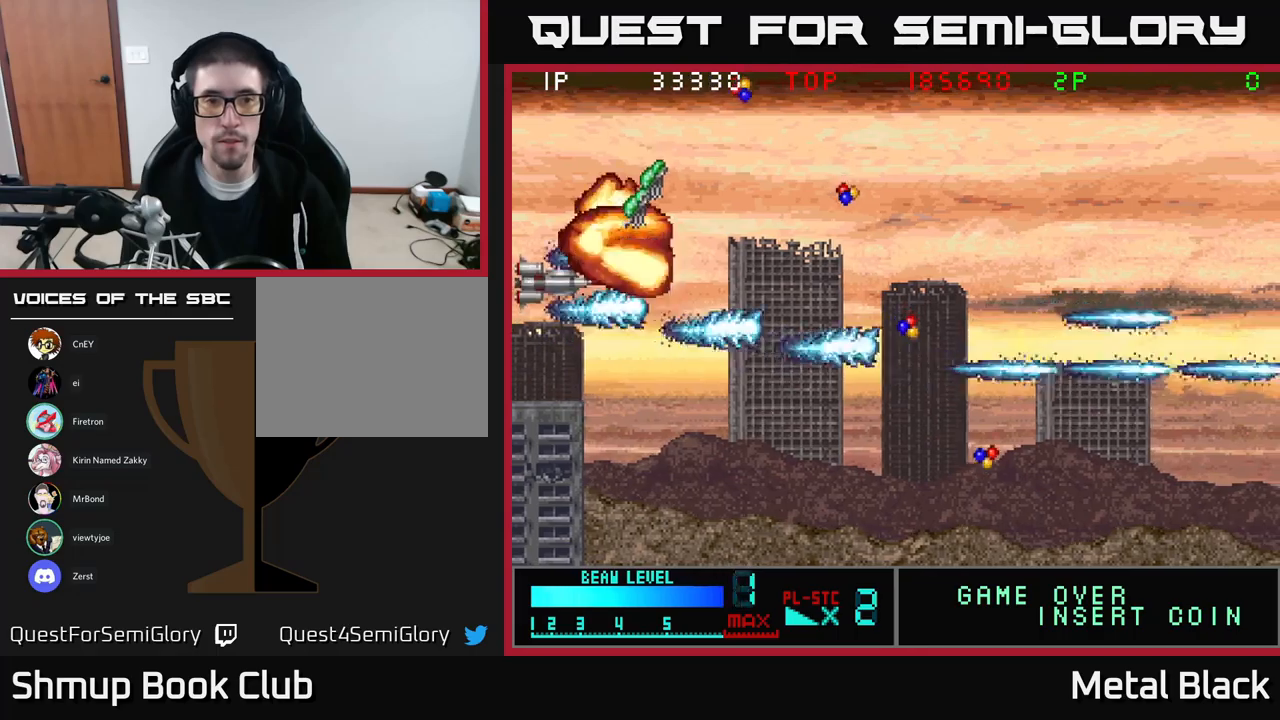
{"buttons": ["A", "DPAD_UP", "DPAD_RIGHT"], "events": [[67, "A", "up"], [133, "A", "down"], [267, "DPAD_RIGHT", "down"], [317, "A", "up"], [350, "A", "down"], [367, "DPAD_UP", "up"], [500, "DPAD_UP", "down"]]}
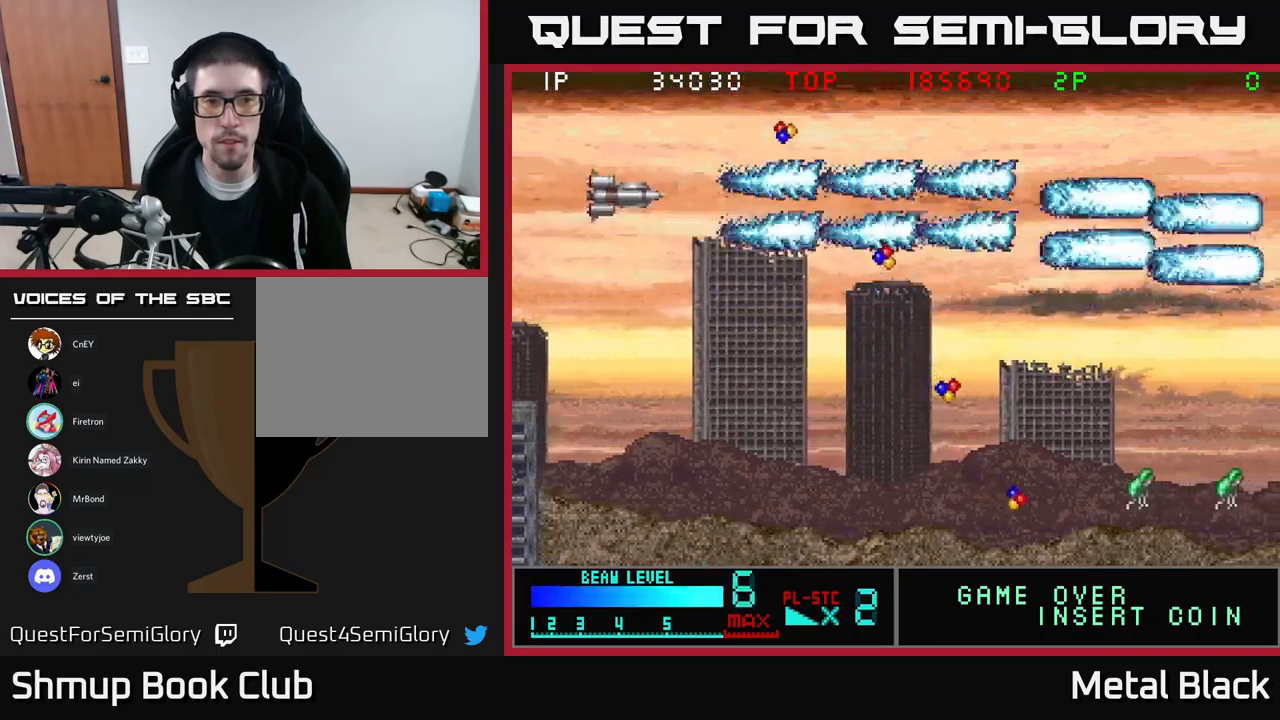
{"buttons": ["DPAD_DOWN"], "events": [[17, "A", "up"], [83, "A", "down"], [150, "DPAD_UP", "up"], [283, "A", "up"], [333, "A", "down"], [383, "DPAD_DOWN", "down"], [450, "DPAD_RIGHT", "up"], [500, "A", "up"]]}
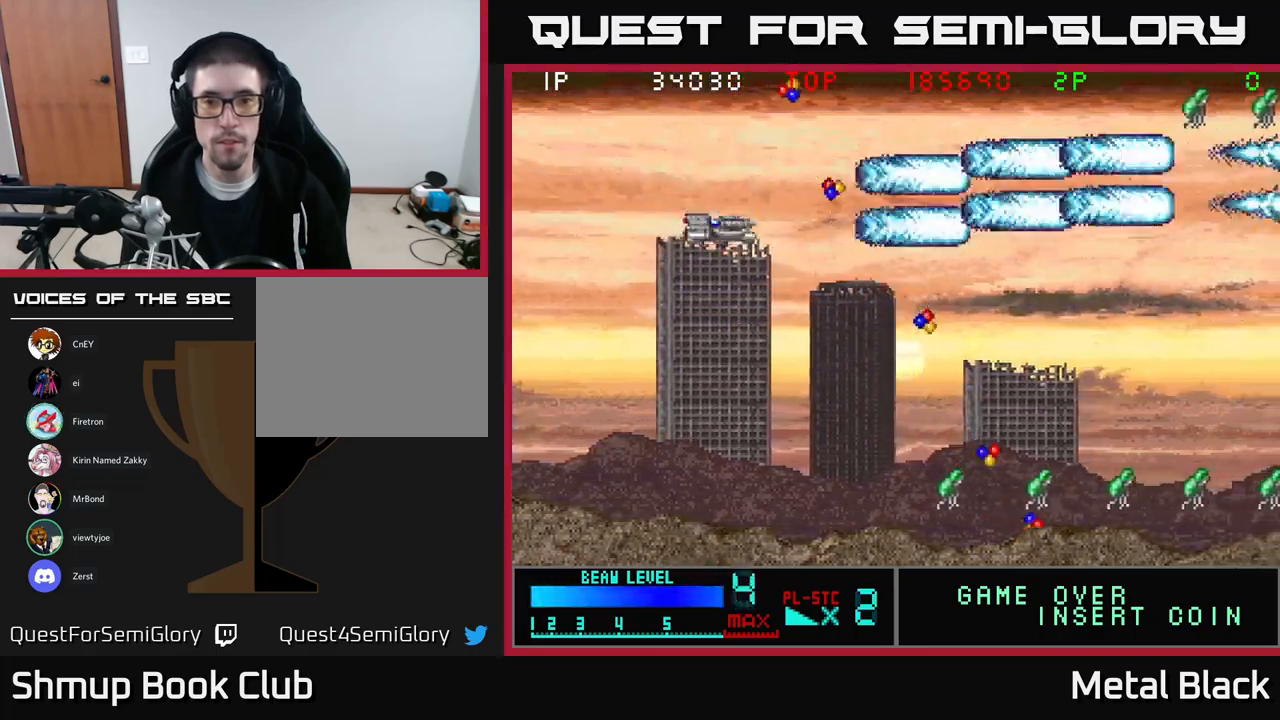
{"buttons": ["A", "DPAD_DOWN", "DPAD_LEFT"], "events": [[83, "A", "down"], [250, "A", "up"], [300, "DPAD_LEFT", "down"], [317, "A", "down"]]}
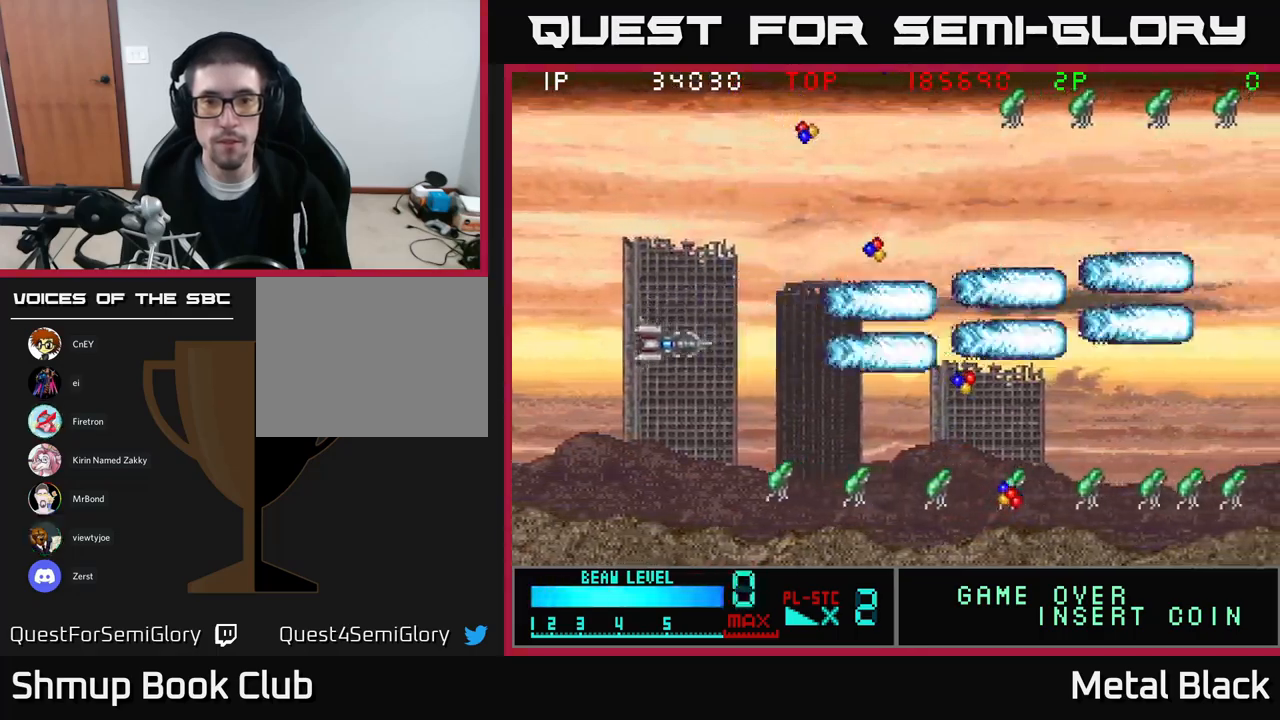
{"buttons": ["A", "DPAD_DOWN"], "events": [[33, "A", "up"], [83, "A", "down"], [133, "DPAD_LEFT", "up"], [250, "A", "up"], [283, "DPAD_LEFT", "down"], [300, "A", "down"], [483, "DPAD_LEFT", "up"]]}
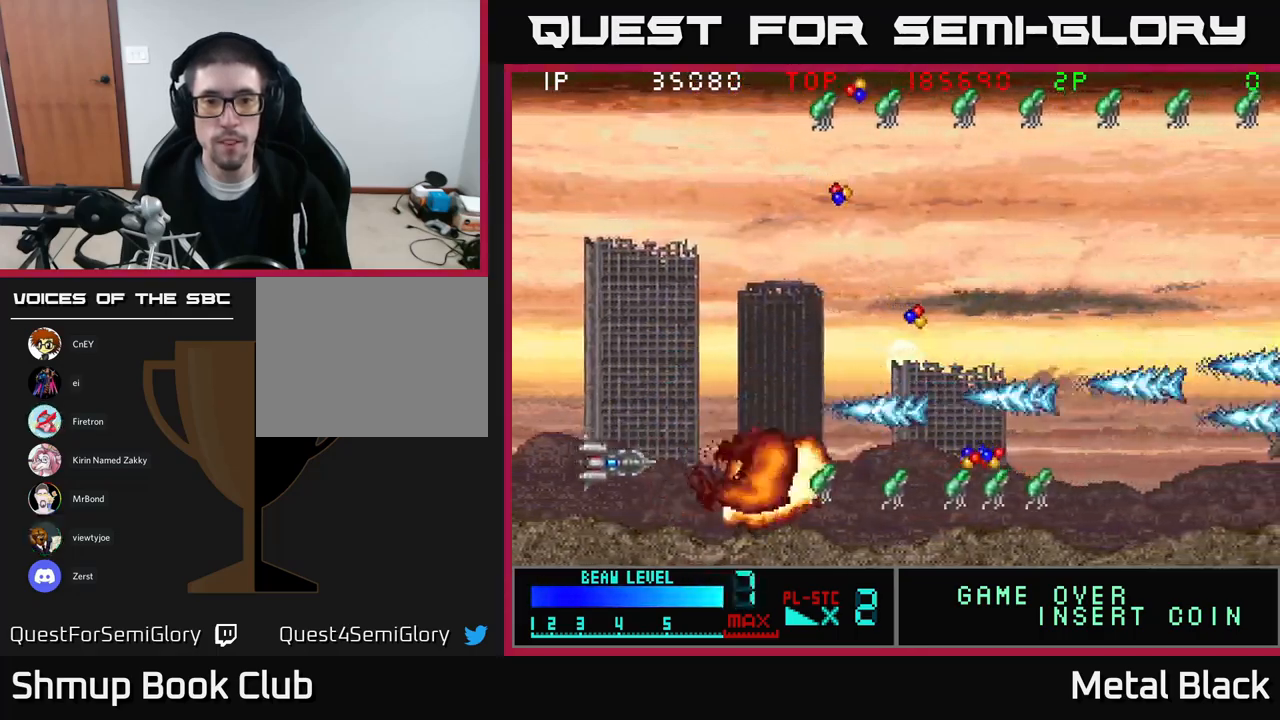
{"buttons": ["DPAD_RIGHT"], "events": [[17, "A", "up"], [50, "DPAD_DOWN", "up"], [67, "A", "down"], [217, "A", "up"], [283, "A", "down"], [450, "DPAD_RIGHT", "down"], [483, "A", "up"]]}
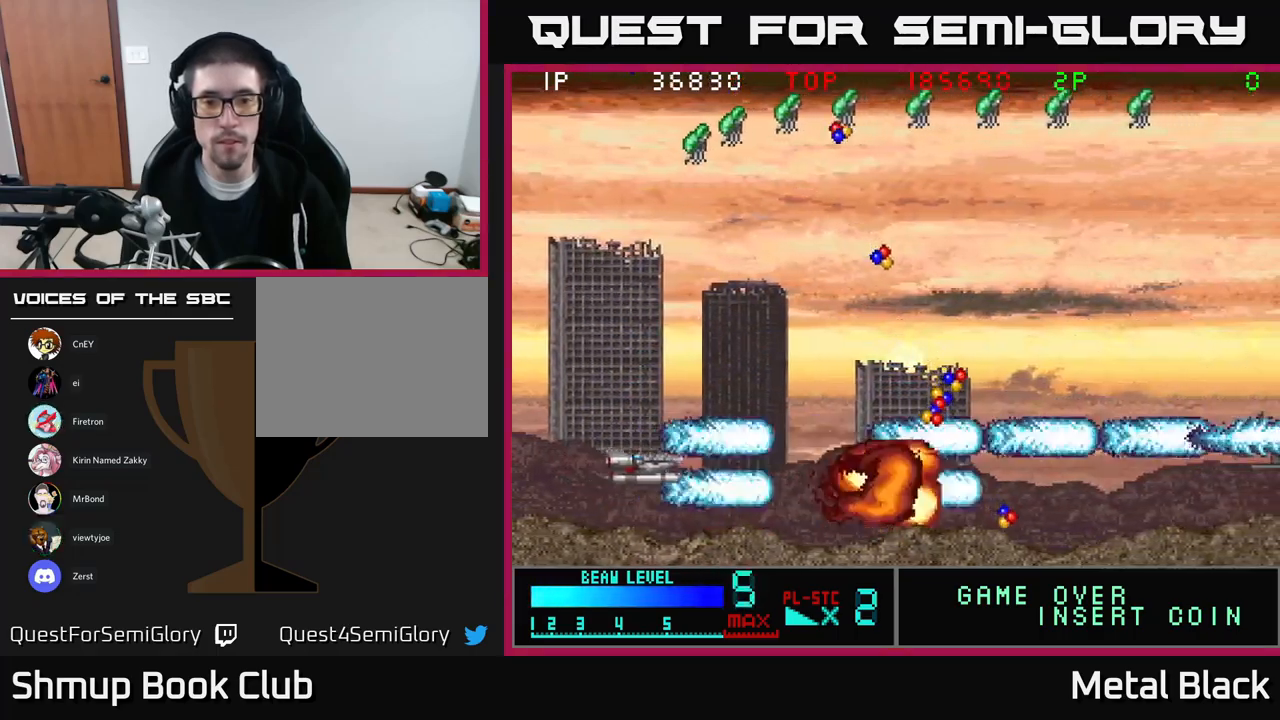
{"buttons": ["DPAD_UP", "DPAD_LEFT"], "events": [[33, "A", "down"], [50, "DPAD_UP", "down"], [150, "DPAD_RIGHT", "up"], [217, "A", "up"], [233, "DPAD_LEFT", "down"], [300, "A", "down"], [467, "A", "up"]]}
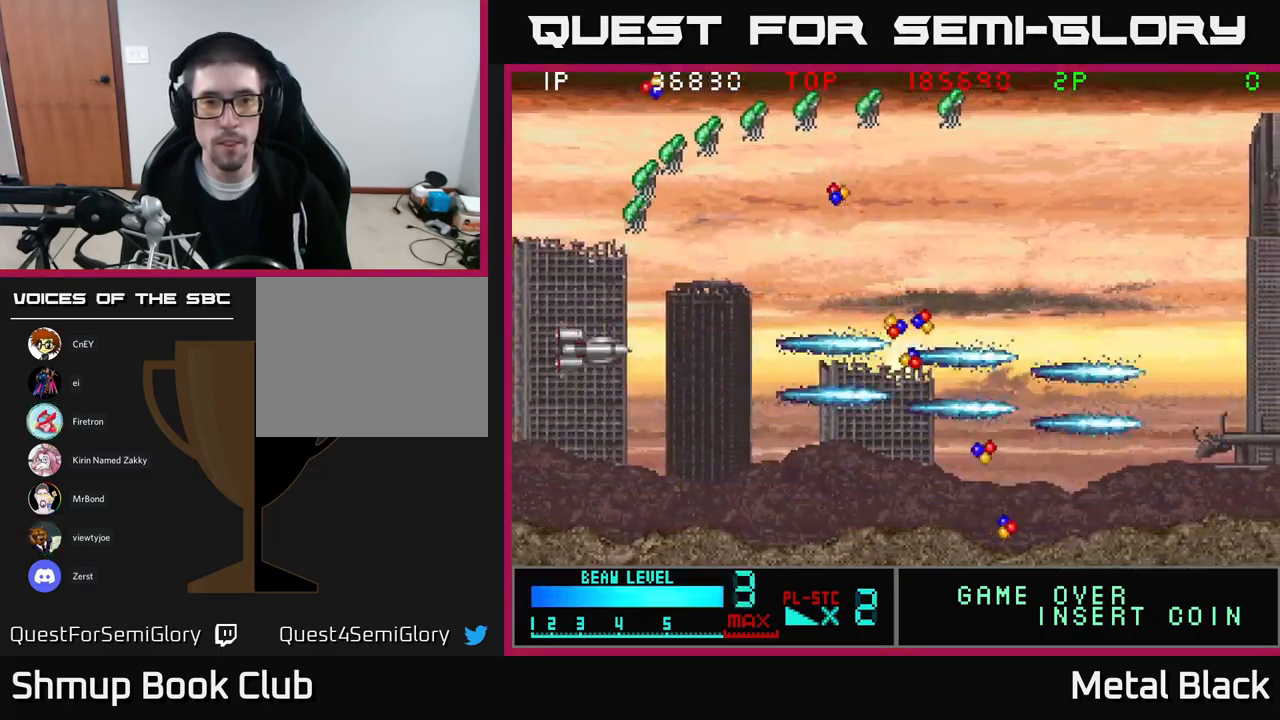
{"buttons": ["A", "DPAD_UP"], "events": [[100, "A", "down"], [200, "A", "up"], [200, "DPAD_LEFT", "up"], [250, "A", "down"], [367, "DPAD_LEFT", "down"], [417, "DPAD_LEFT", "up"], [450, "A", "up"], [500, "A", "down"]]}
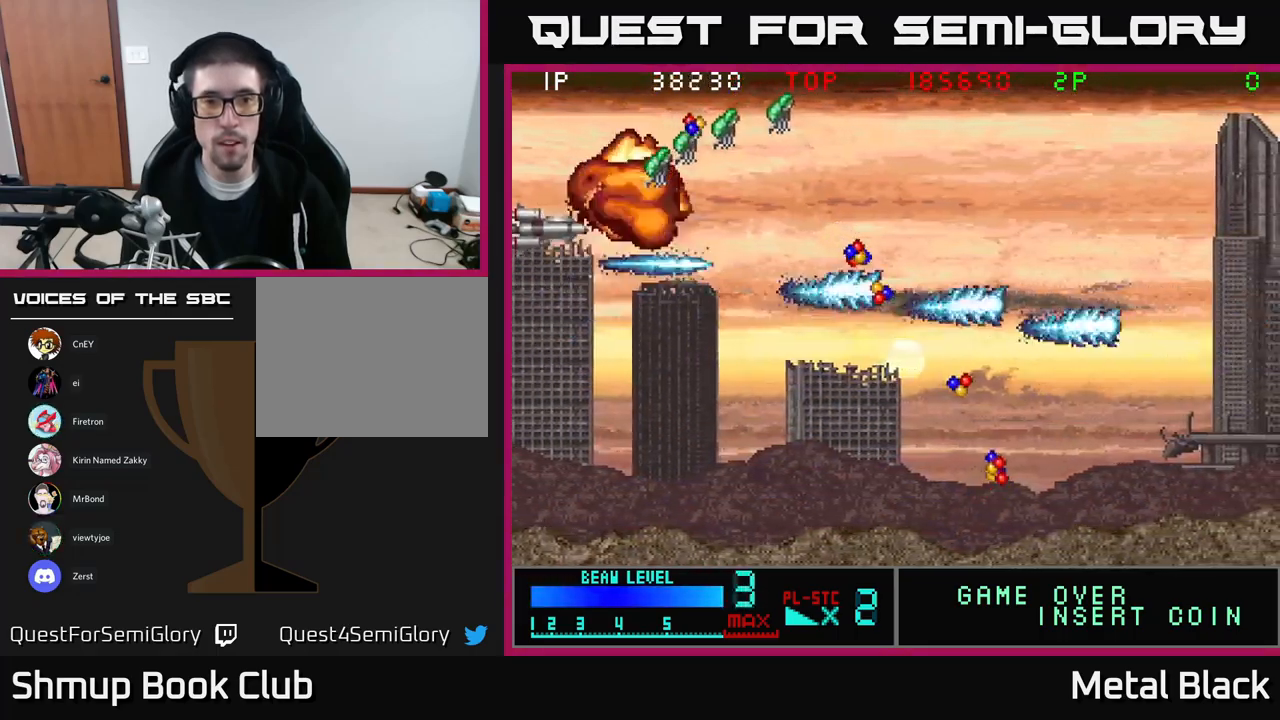
{"buttons": ["A", "DPAD_RIGHT"], "events": [[150, "A", "up"], [200, "A", "down"], [217, "DPAD_RIGHT", "down"], [400, "DPAD_UP", "up"], [417, "A", "up"], [483, "A", "down"]]}
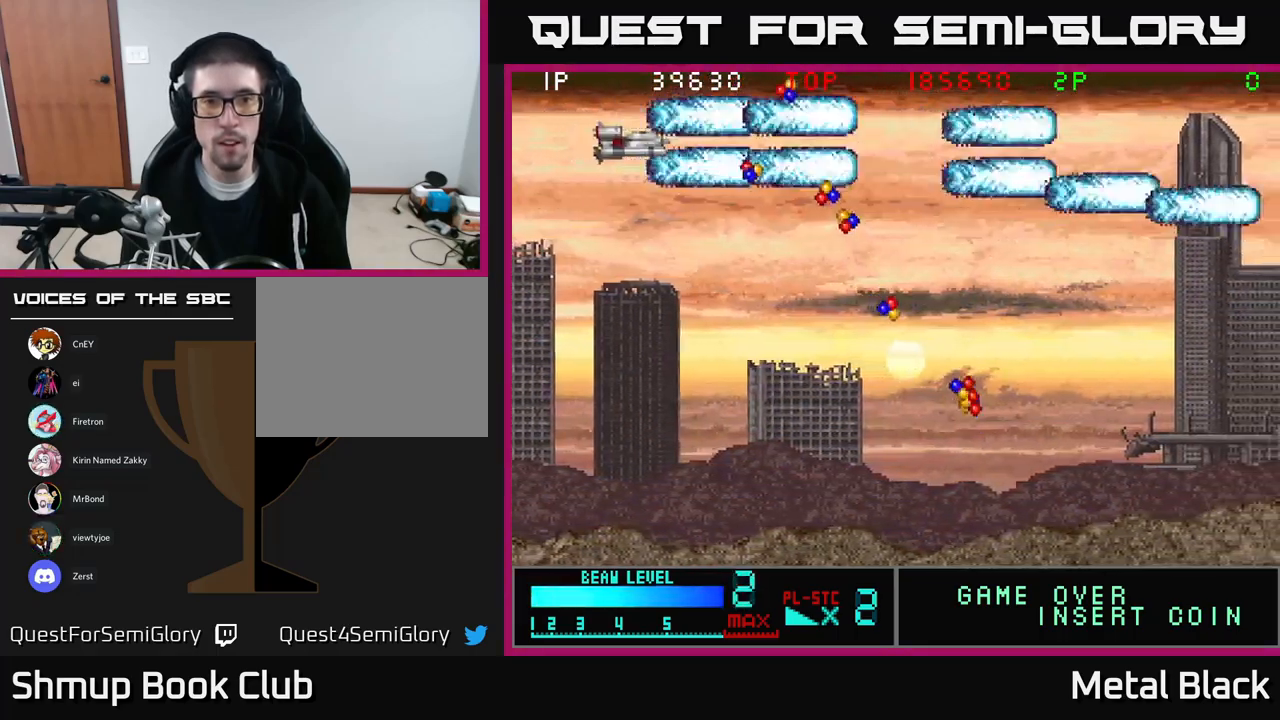
{"buttons": ["A", "DPAD_RIGHT"], "events": [[133, "A", "up"], [183, "A", "down"], [367, "A", "up"], [400, "A", "down"]]}
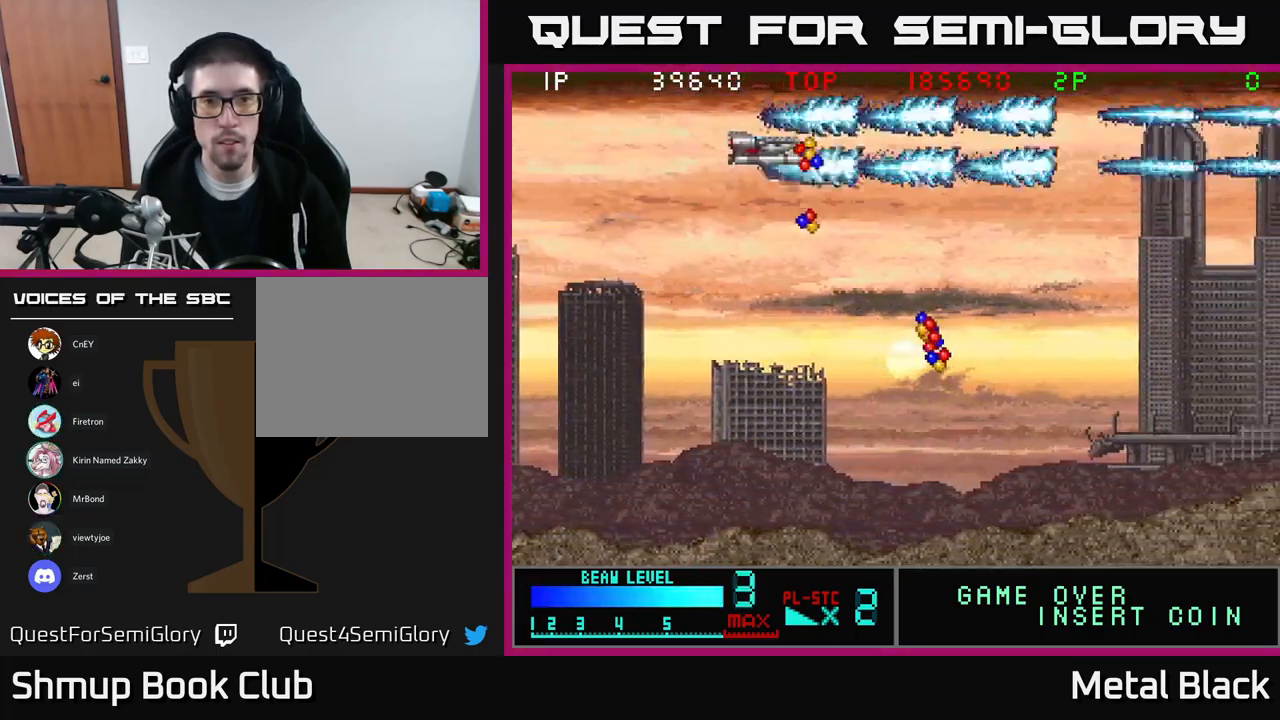
{"buttons": ["A", "DPAD_DOWN", "DPAD_RIGHT"], "events": [[83, "A", "up"], [150, "A", "down"], [217, "DPAD_DOWN", "down"], [283, "A", "up"], [333, "DPAD_RIGHT", "up"], [367, "A", "down"], [450, "DPAD_RIGHT", "down"]]}
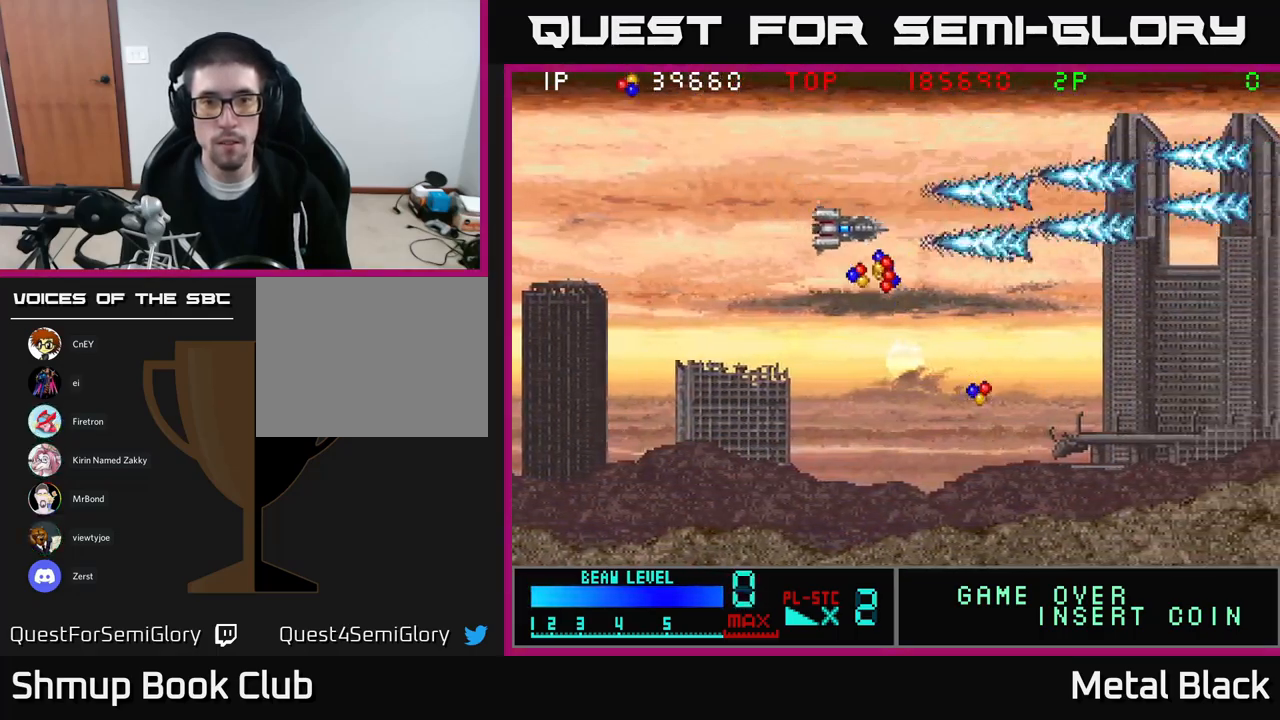
{"buttons": ["A", "DPAD_DOWN", "DPAD_RIGHT"], "events": [[50, "A", "up"], [134, "A", "down"], [267, "A", "up"], [334, "A", "down"]]}
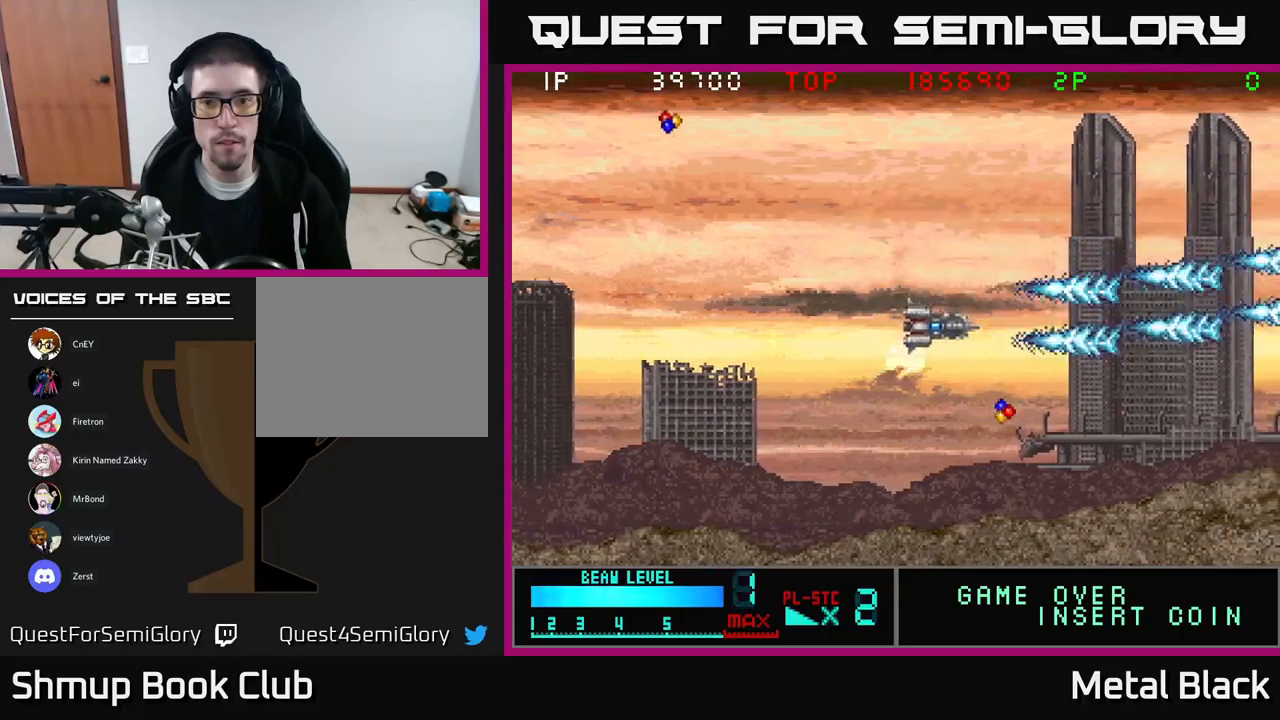
{"buttons": ["A"], "events": [[34, "A", "up"], [84, "A", "down"], [250, "A", "up"], [367, "A", "down"], [400, "DPAD_RIGHT", "up"], [500, "DPAD_DOWN", "up"]]}
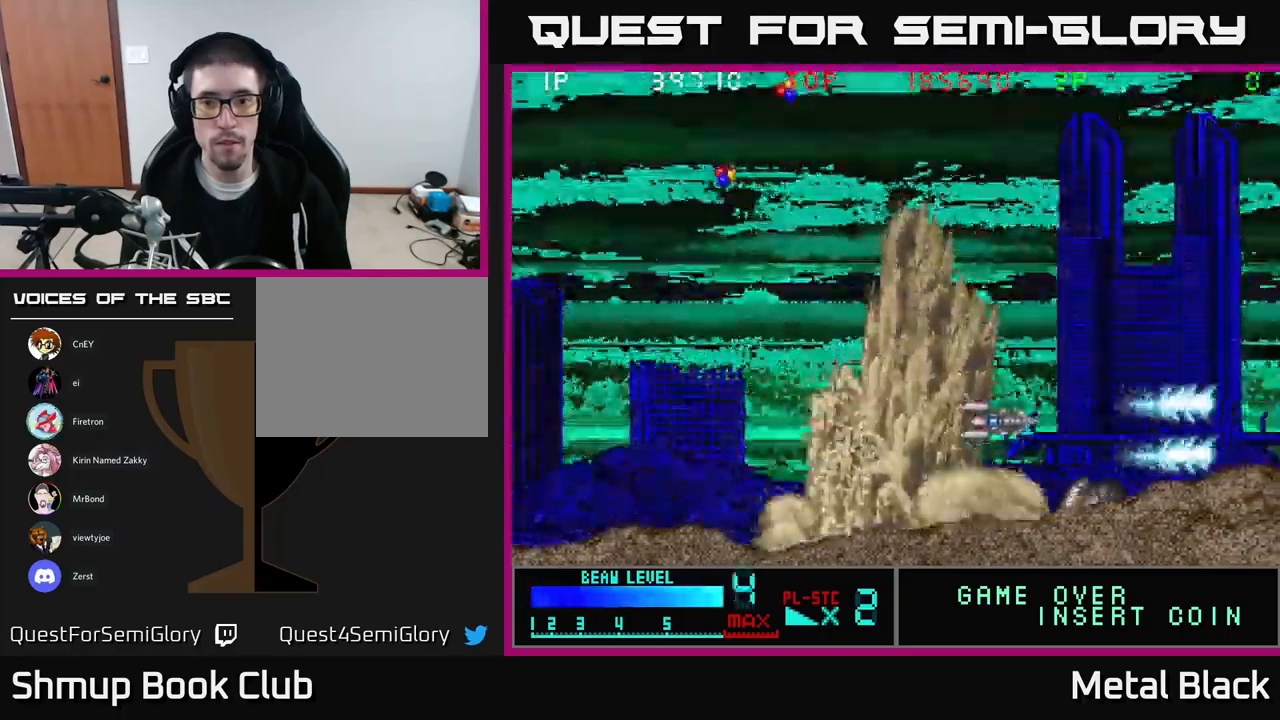
{"buttons": ["DPAD_UP", "DPAD_LEFT"], "events": [[17, "A", "up"], [17, "DPAD_LEFT", "down"], [34, "DPAD_UP", "down"], [84, "A", "down"], [267, "A", "up"], [334, "A", "down"], [500, "A", "up"]]}
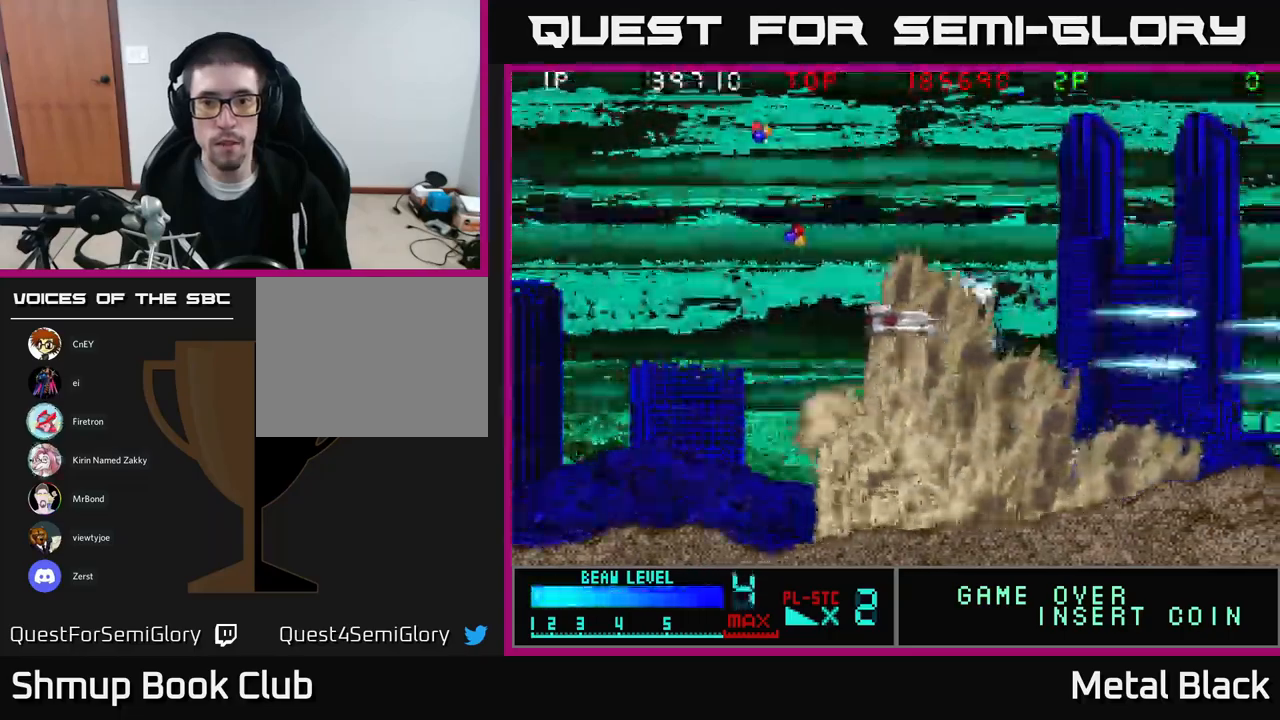
{"buttons": ["DPAD_UP", "DPAD_LEFT"], "events": [[34, "A", "down"], [234, "A", "up"], [284, "A", "down"], [450, "A", "up"]]}
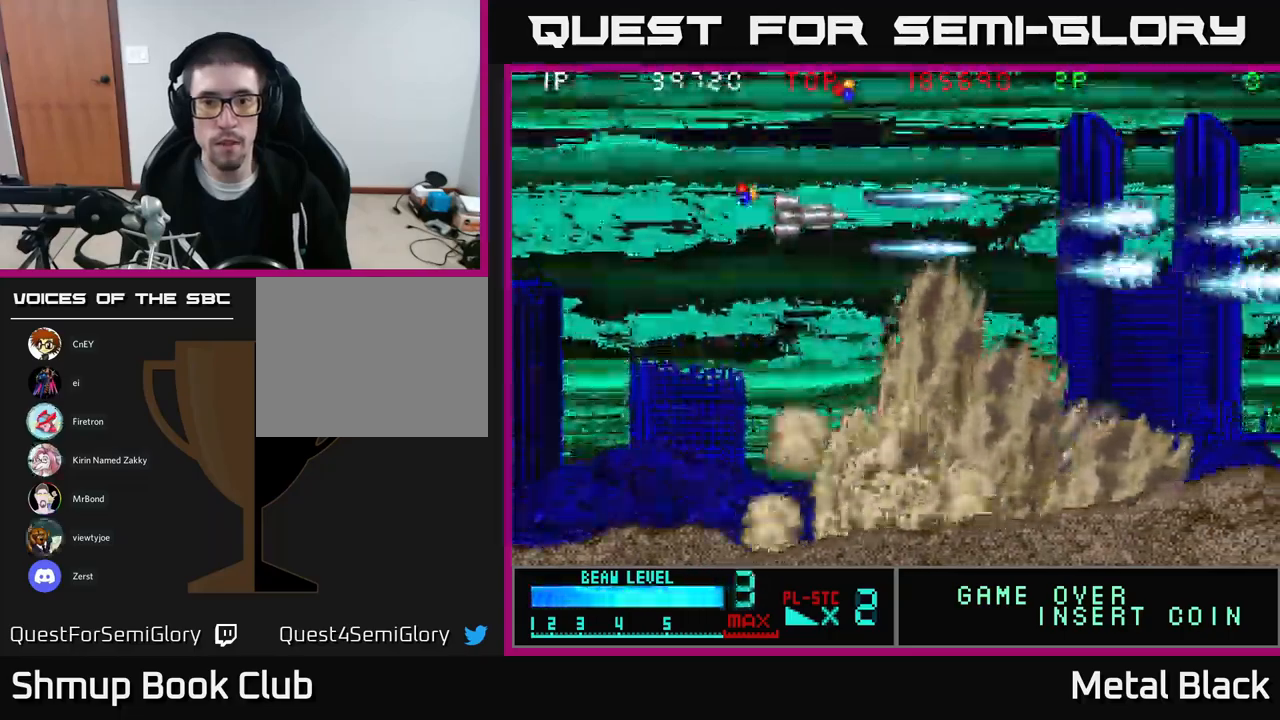
{"buttons": ["A", "DPAD_LEFT"], "events": [[17, "A", "down"], [184, "A", "up"], [200, "DPAD_LEFT", "up"], [217, "A", "down"], [384, "A", "up"], [484, "DPAD_UP", "up"], [500, "A", "down"], [500, "DPAD_LEFT", "down"]]}
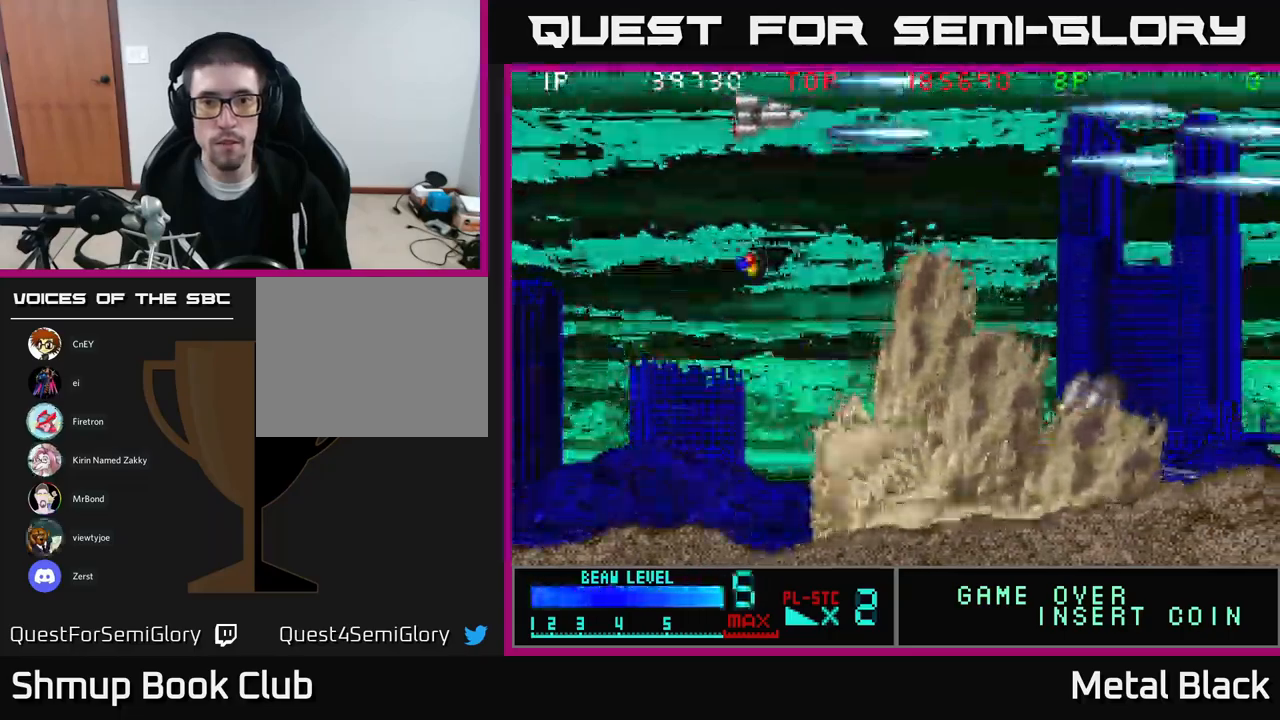
{"buttons": ["A", "DPAD_DOWN"], "events": [[17, "DPAD_DOWN", "down"], [84, "DPAD_LEFT", "up"], [117, "A", "up"], [200, "A", "down"], [384, "A", "up"], [434, "A", "down"]]}
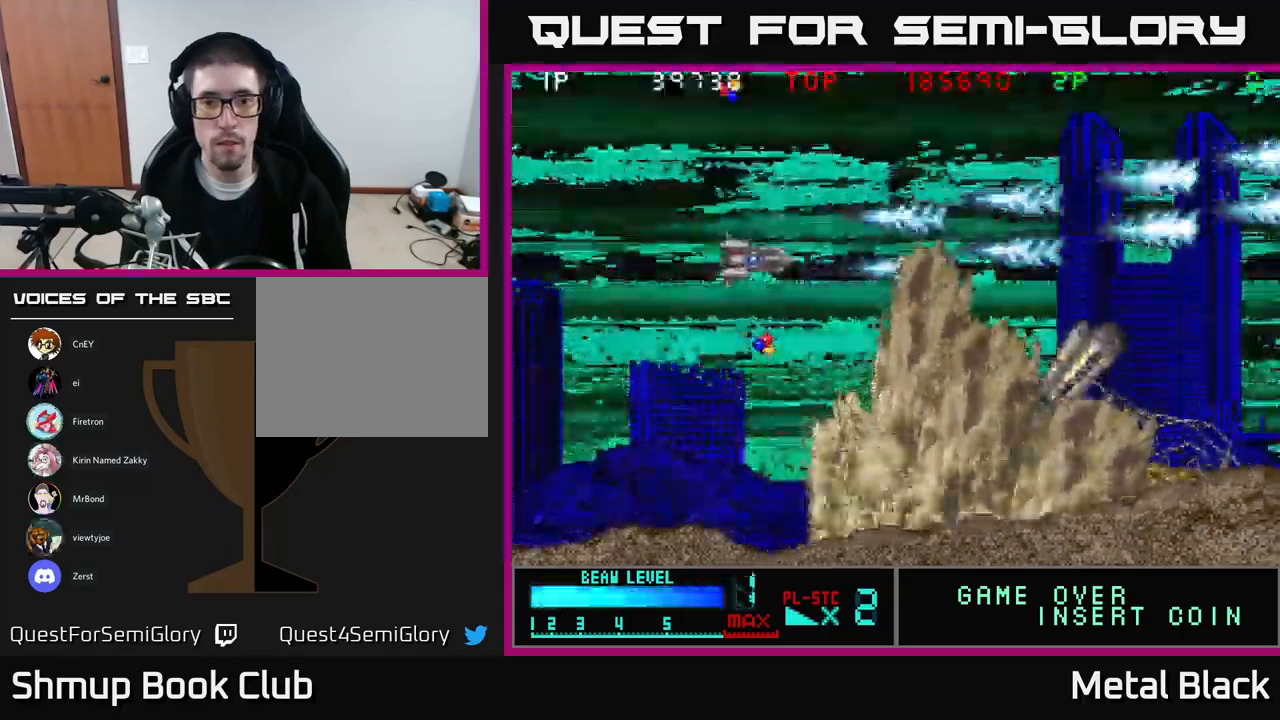
{"buttons": ["A", "DPAD_DOWN"], "events": [[117, "A", "up"], [167, "A", "down"], [367, "A", "up"], [417, "A", "down"]]}
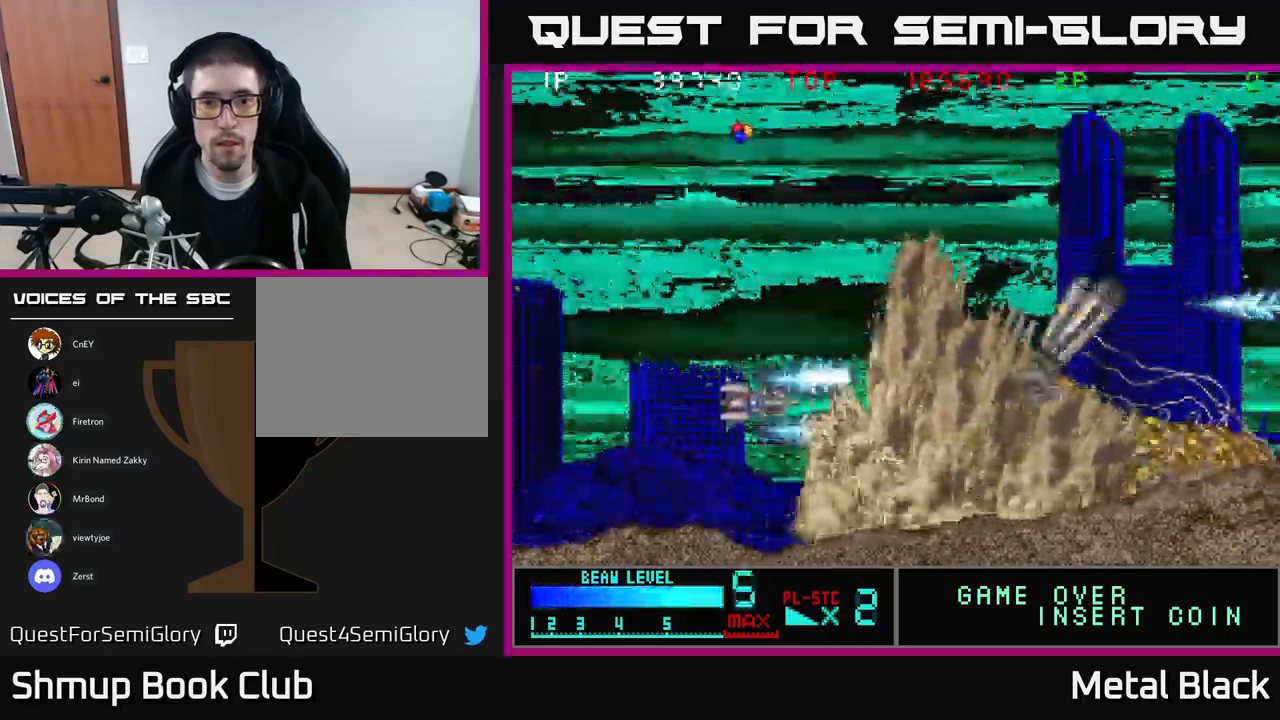
{"buttons": ["A", "DPAD_UP"], "events": [[67, "A", "up"], [150, "A", "down"], [150, "DPAD_DOWN", "up"], [167, "DPAD_UP", "down"], [234, "DPAD_LEFT", "down"], [284, "A", "up"], [317, "A", "down"], [317, "DPAD_LEFT", "up"]]}
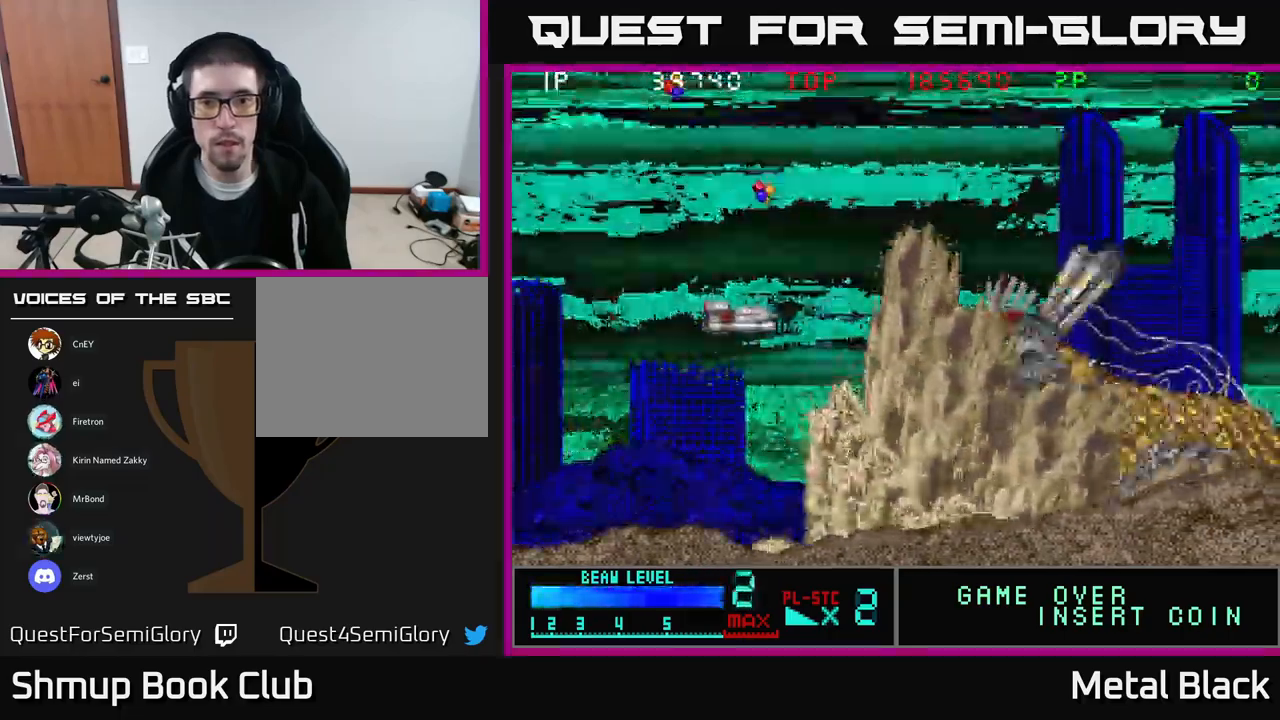
{"buttons": [], "events": [[50, "A", "up"], [84, "A", "down"], [84, "DPAD_UP", "up"], [100, "DPAD_RIGHT", "down"], [234, "DPAD_RIGHT", "up"], [250, "A", "up"], [300, "A", "down"], [484, "A", "up"]]}
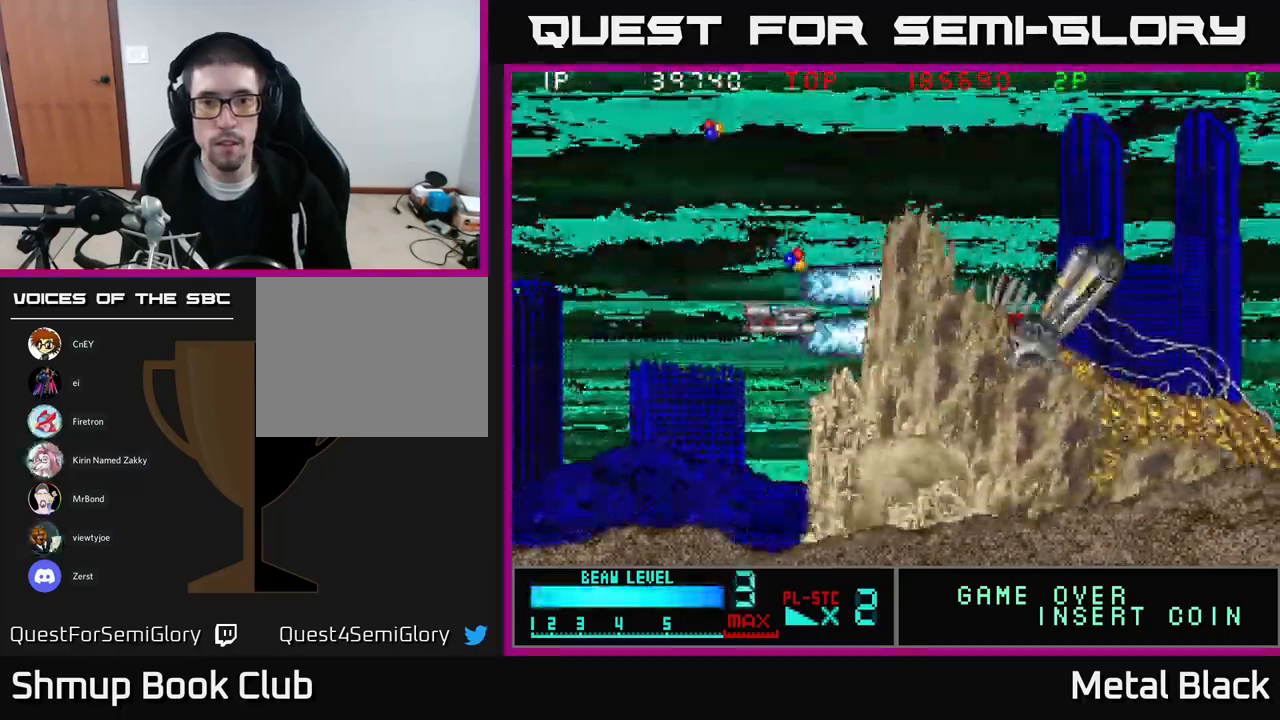
{"buttons": ["A", "DPAD_LEFT"], "events": [[34, "A", "down"], [184, "A", "up"], [250, "A", "down"], [300, "DPAD_RIGHT", "down"], [417, "A", "up"], [417, "DPAD_RIGHT", "up"], [434, "DPAD_UP", "down"], [467, "A", "down"], [467, "DPAD_LEFT", "down"], [484, "DPAD_UP", "up"]]}
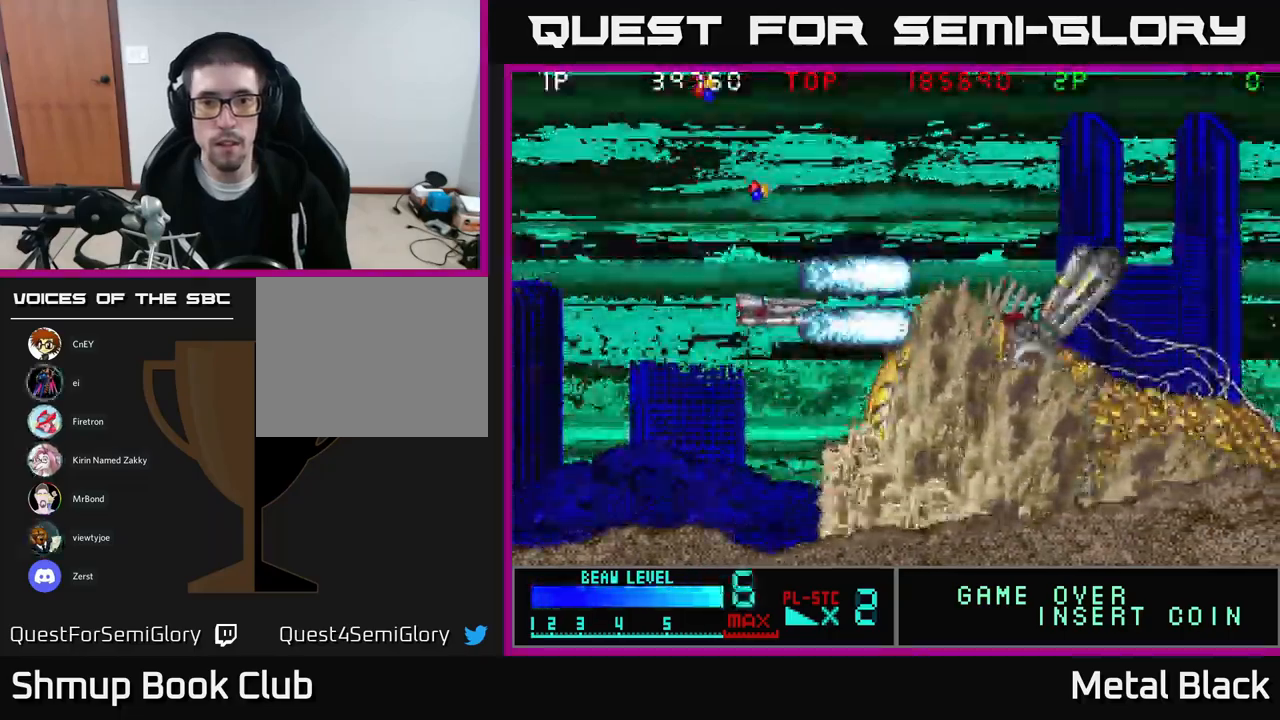
{"buttons": ["A"], "events": [[34, "DPAD_DOWN", "down"], [101, "DPAD_LEFT", "up"], [117, "DPAD_DOWN", "up"], [134, "A", "up"], [184, "A", "down"], [384, "A", "up"], [434, "A", "down"]]}
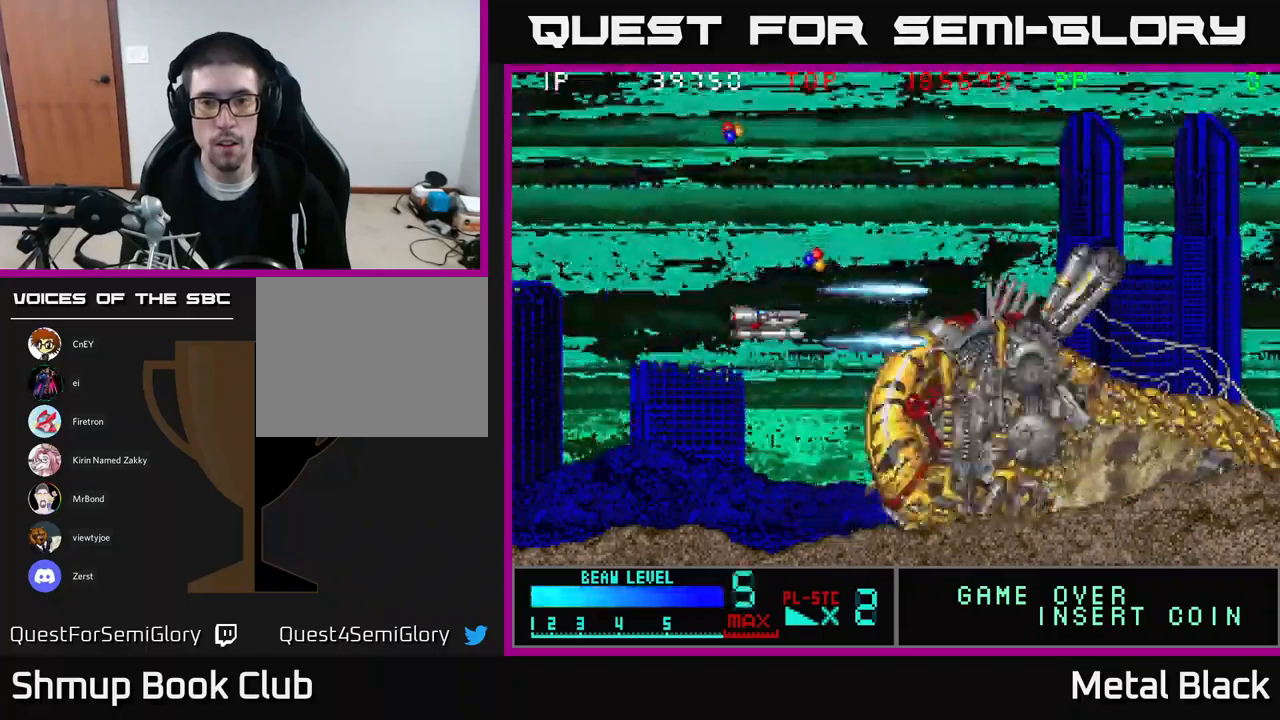
{"buttons": ["A", "DPAD_LEFT"], "events": [[100, "DPAD_RIGHT", "down"], [117, "A", "up"], [117, "DPAD_UP", "down"], [183, "A", "down"], [317, "DPAD_RIGHT", "up"], [350, "A", "up"], [367, "DPAD_LEFT", "down"], [383, "A", "down"], [483, "DPAD_UP", "up"]]}
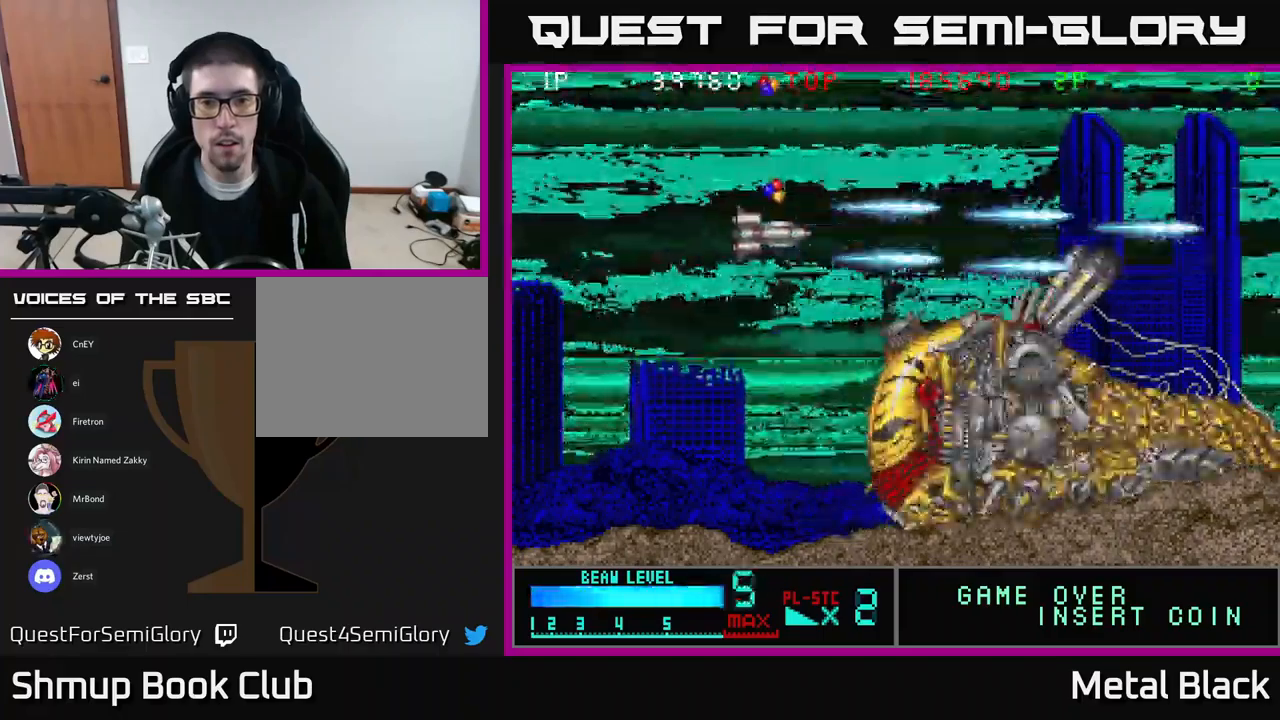
{"buttons": ["A", "DPAD_DOWN", "DPAD_LEFT"]}
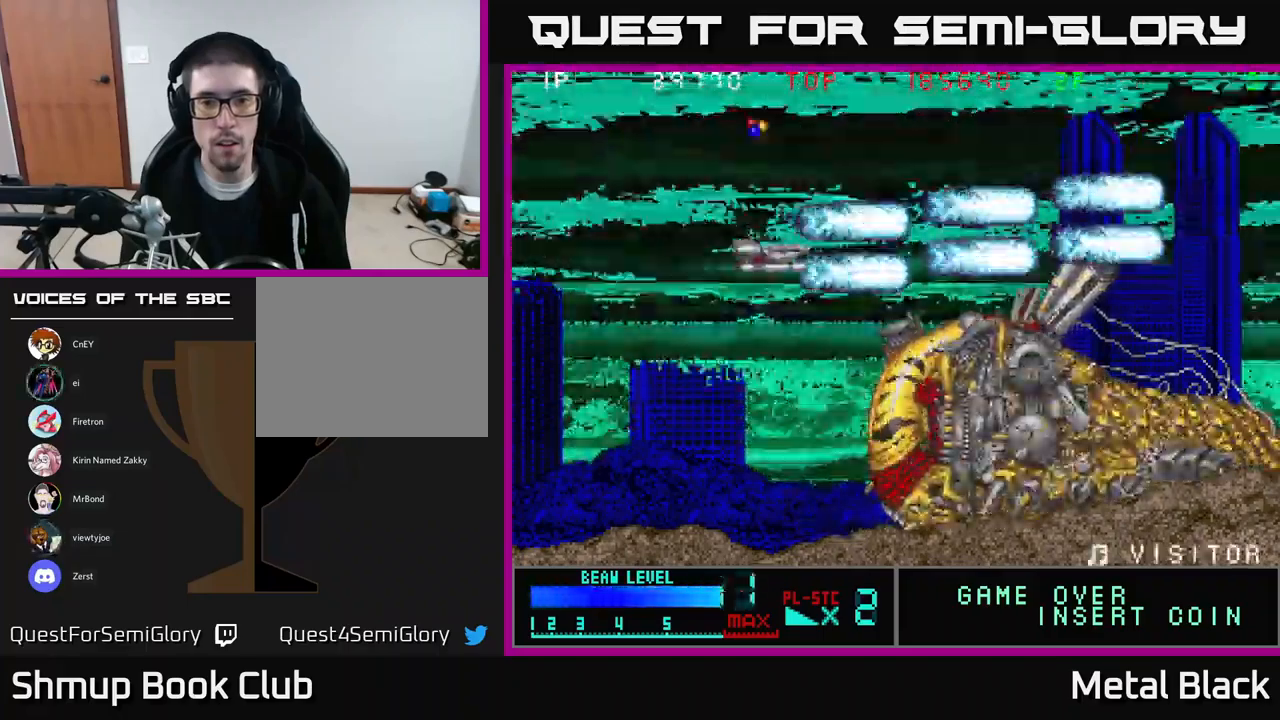
{"buttons": ["A"], "events": [[83, "A", "up"], [100, "A", "down"], [217, "DPAD_LEFT", "up"], [283, "DPAD_DOWN", "up"], [400, "A", "up"], [433, "A", "down"]]}
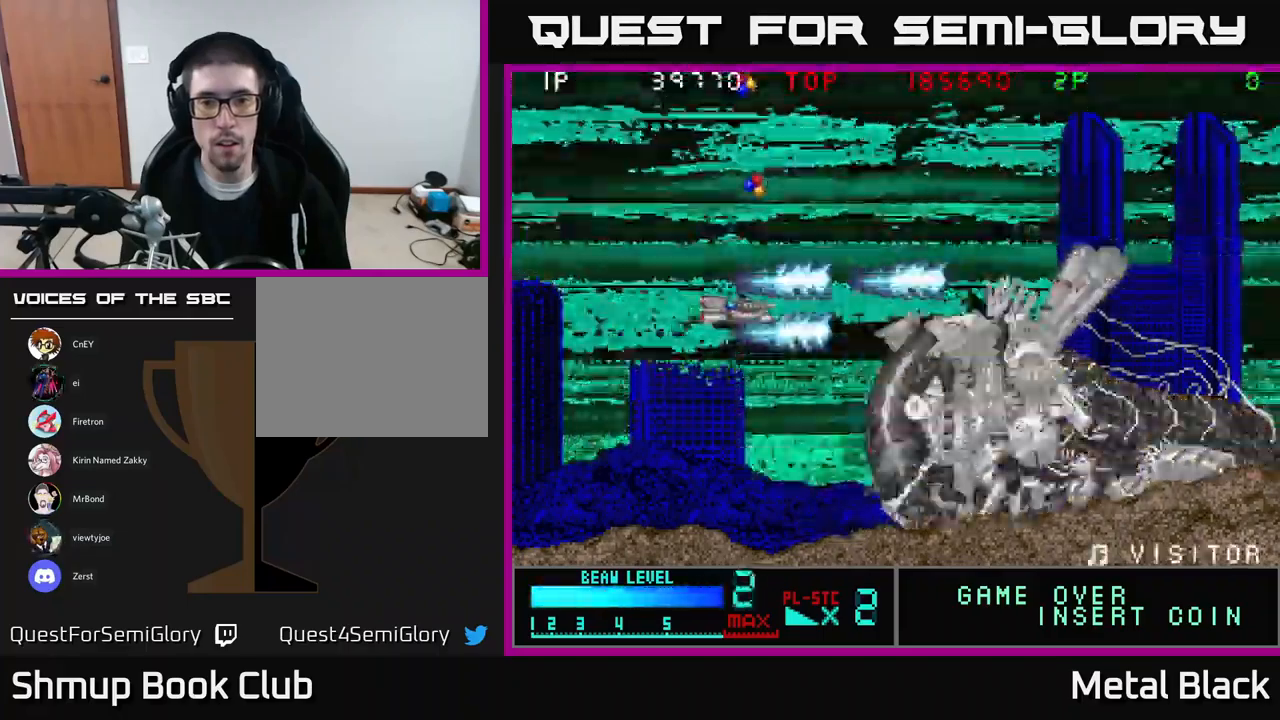
{"buttons": ["A"], "events": [[100, "A", "up"], [117, "A", "down"], [333, "A", "up"], [367, "A", "down"]]}
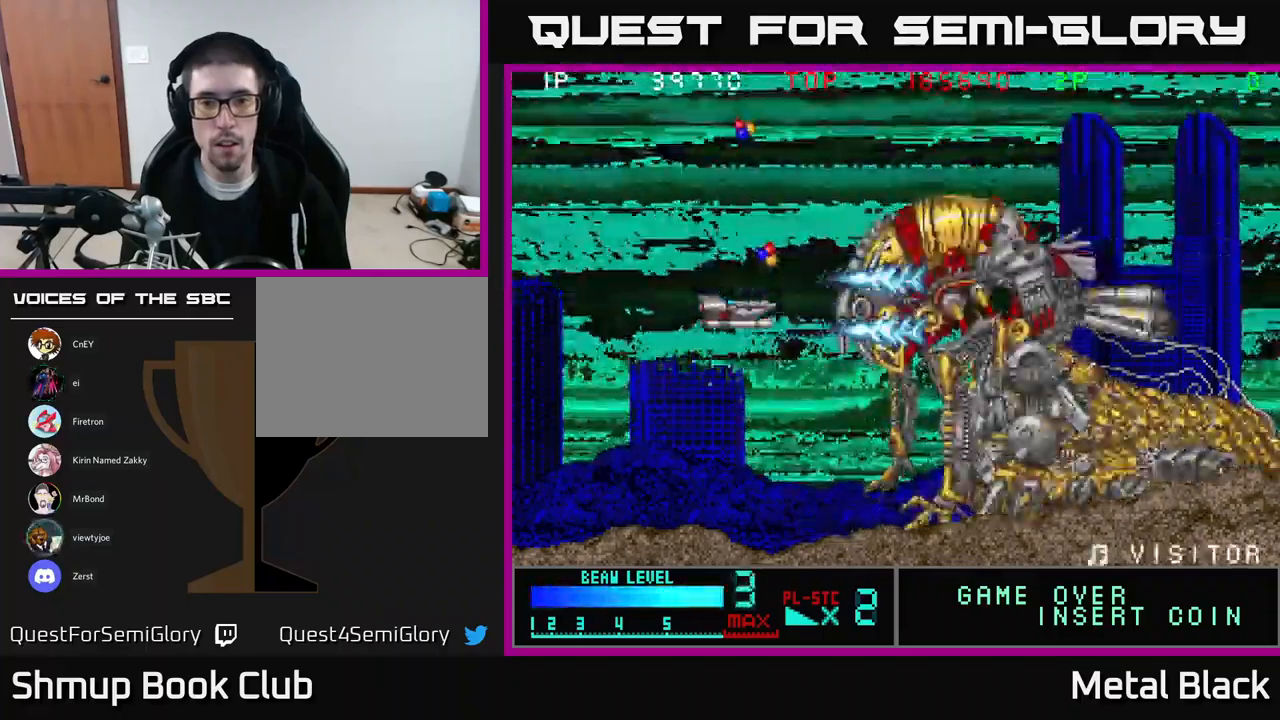
{"buttons": ["DPAD_UP"], "events": [[17, "A", "up"], [67, "A", "down"], [117, "DPAD_RIGHT", "down"], [267, "A", "up"], [267, "DPAD_RIGHT", "up"], [267, "DPAD_UP", "down"], [300, "A", "down"], [383, "DPAD_LEFT", "down"], [467, "A", "up"], [483, "DPAD_LEFT", "up"]]}
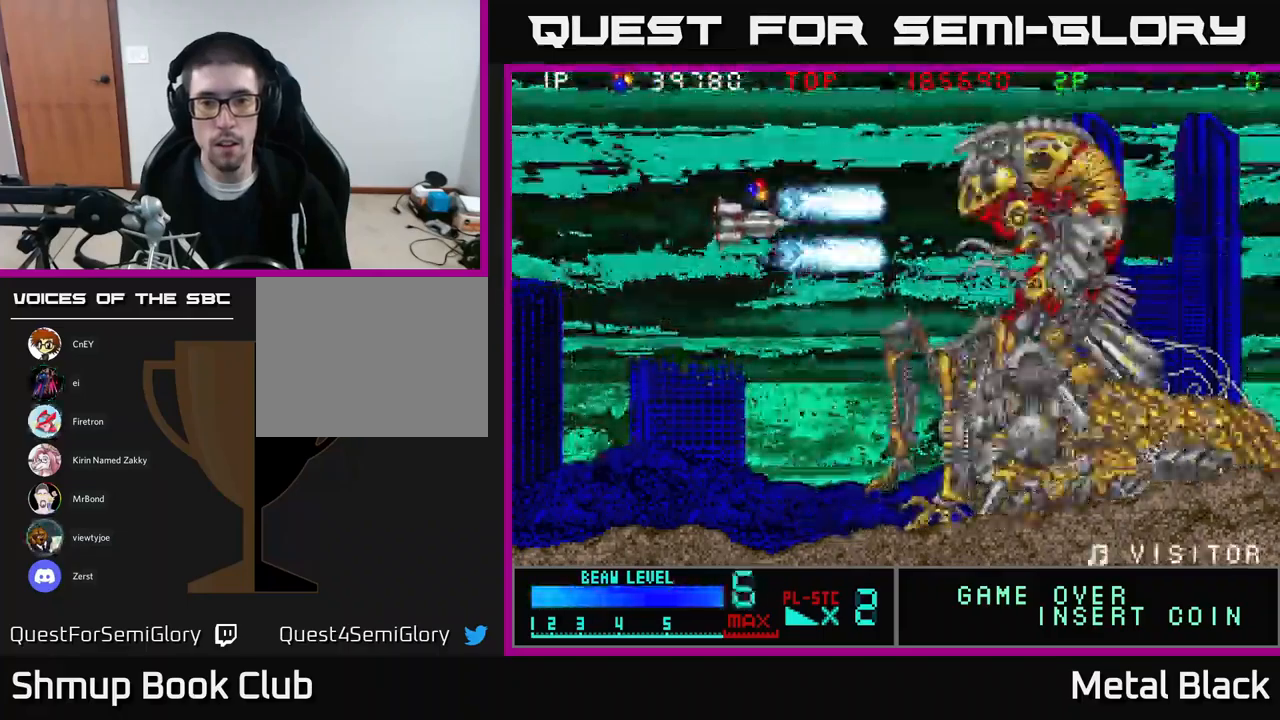
{"buttons": ["A", "DPAD_DOWN"], "events": [[17, "A", "down"], [200, "A", "up"], [217, "DPAD_LEFT", "down"], [233, "DPAD_UP", "up"], [250, "A", "down"], [300, "DPAD_DOWN", "down"], [367, "DPAD_LEFT", "up"], [433, "A", "up"], [500, "A", "down"]]}